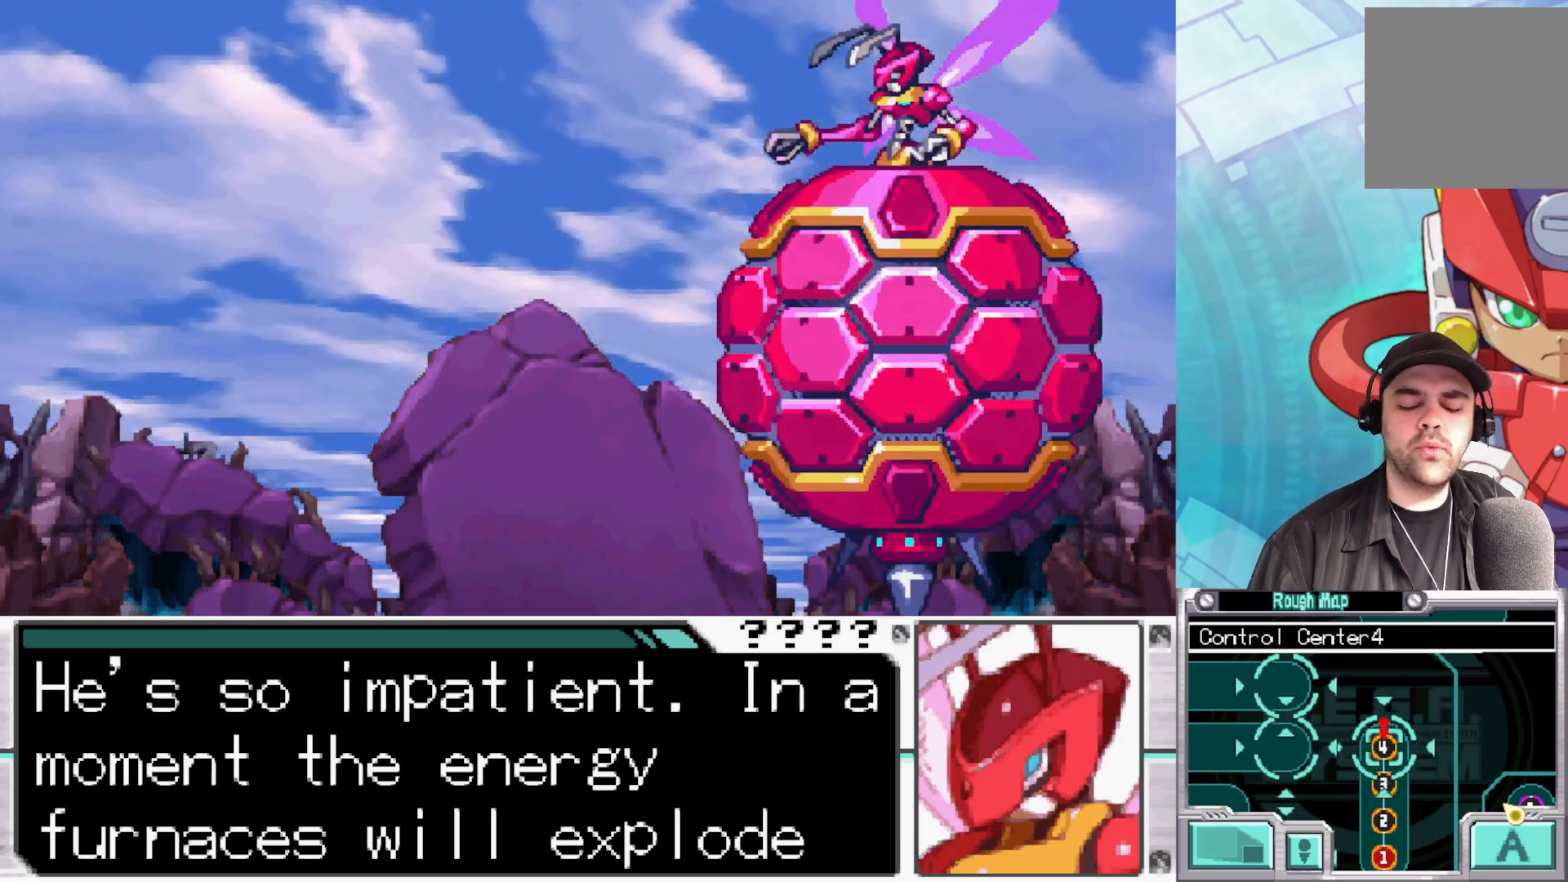
Gameplay with a controller (Xbox layout); each line is a JSON object with the inputs held at the frame after it. "events" lists button and stick changes between this image and that frame as [ms after this image, input, new state], when the widget could be followed in between.
{"buttons": [], "left_stick": "center", "right_stick": "center", "events": [[267, "A", "down"], [433, "A", "up"]]}
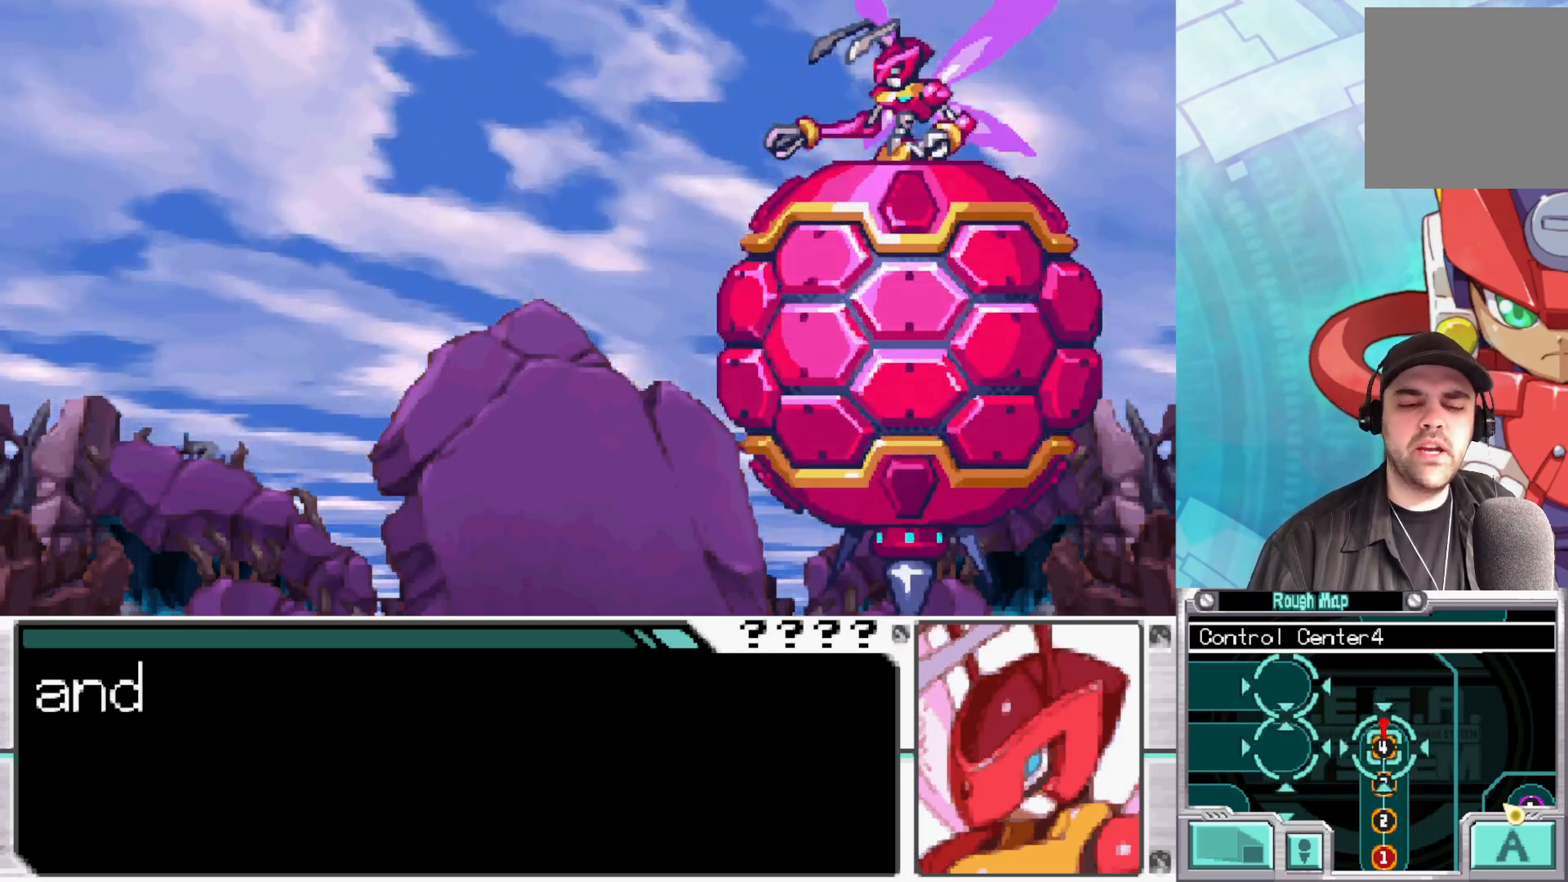
{"buttons": [], "left_stick": "center", "right_stick": "center", "events": [[200, "A", "down"], [333, "A", "up"]]}
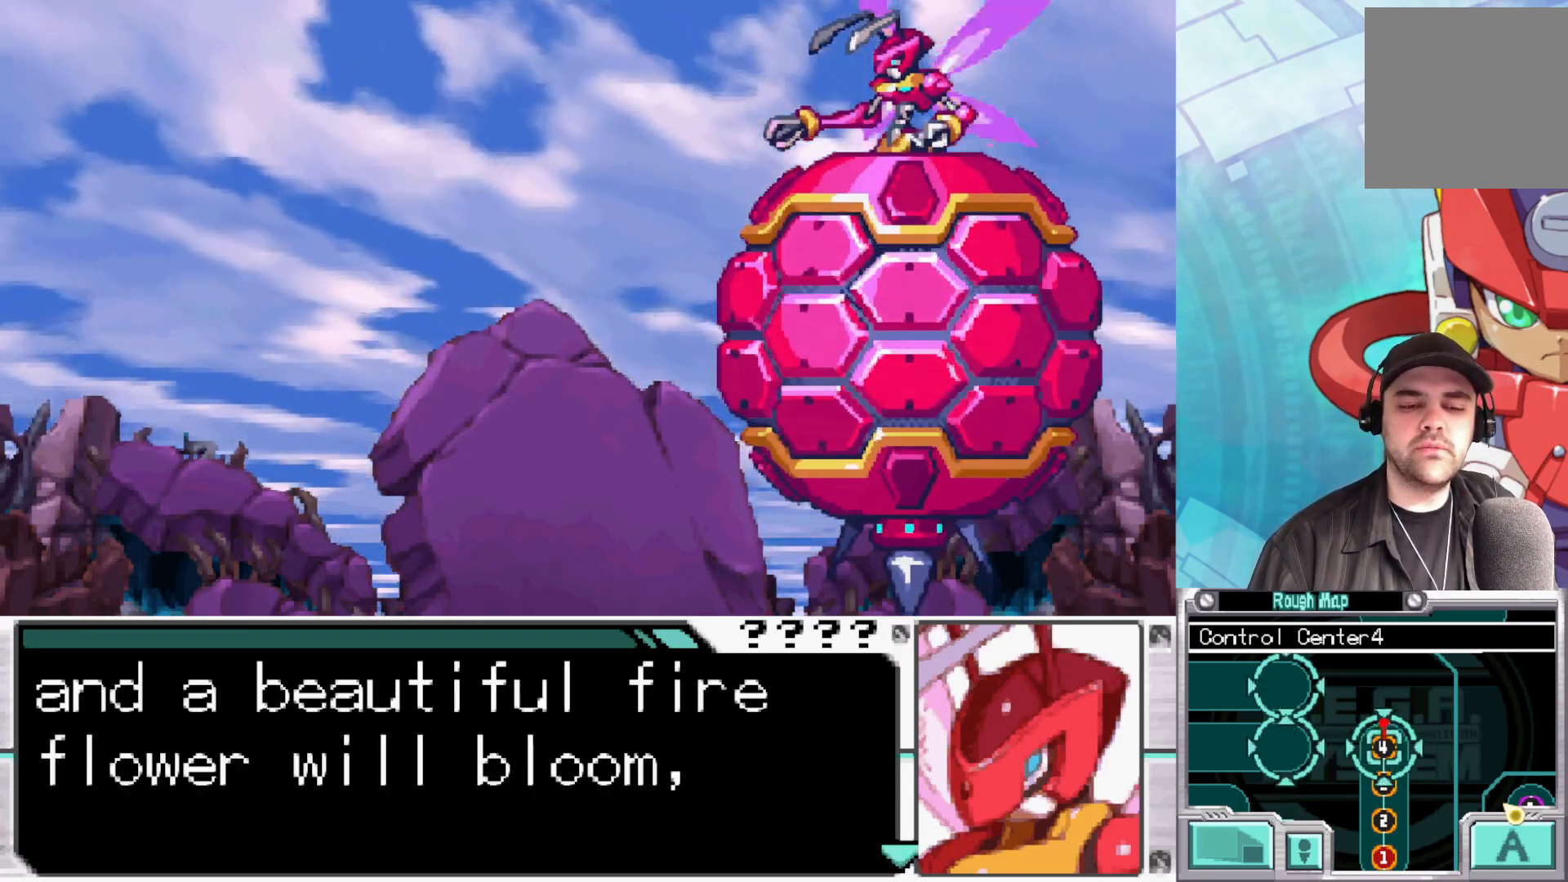
{"buttons": [], "left_stick": "center", "right_stick": "center", "events": []}
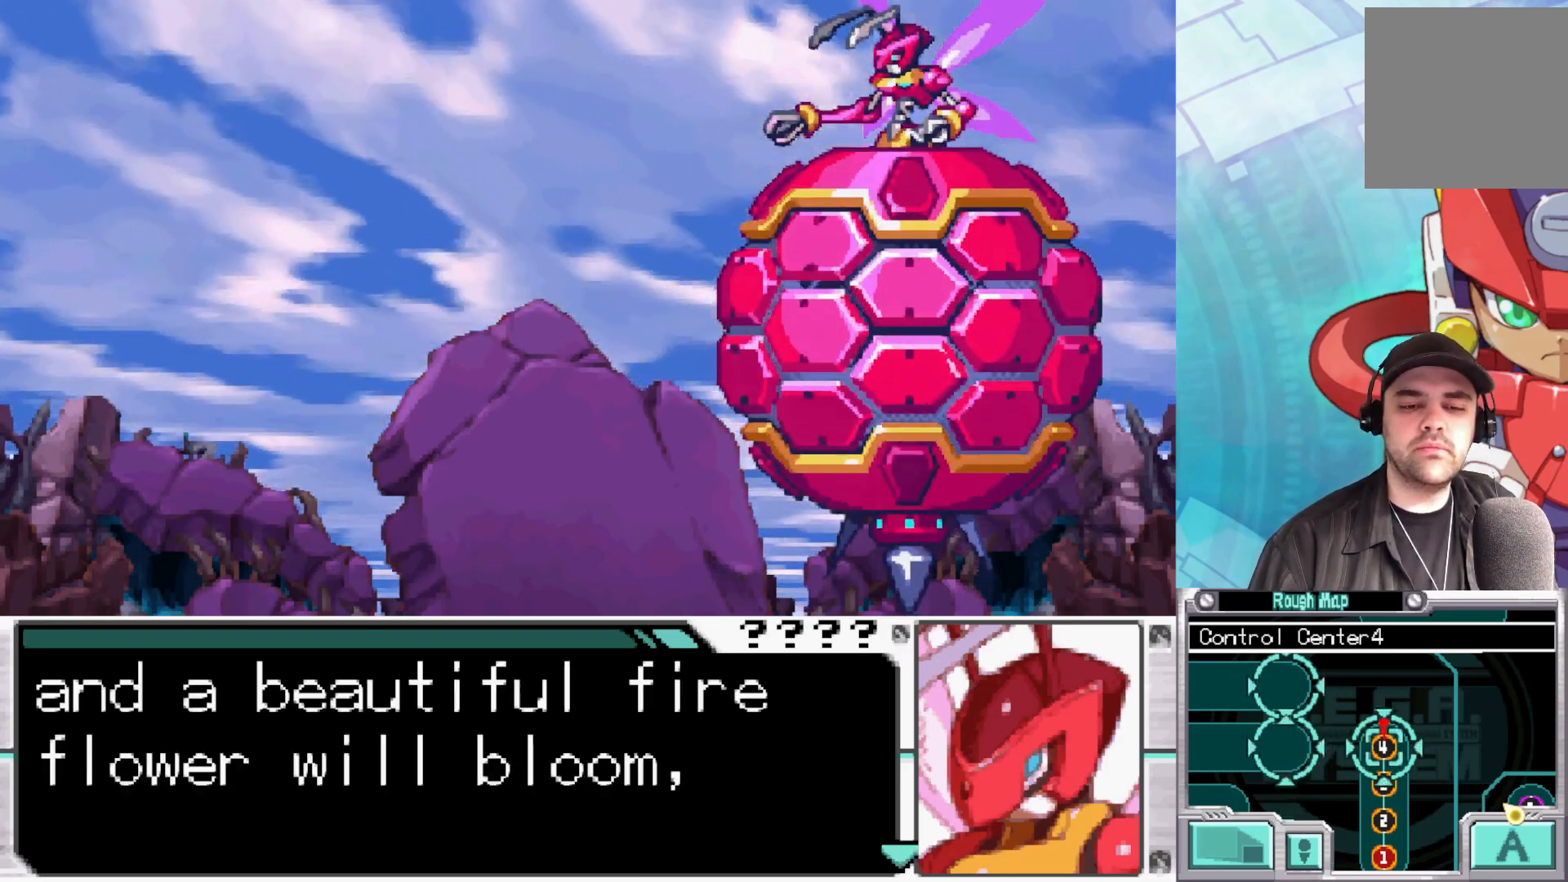
{"buttons": [], "left_stick": "center", "right_stick": "center", "events": []}
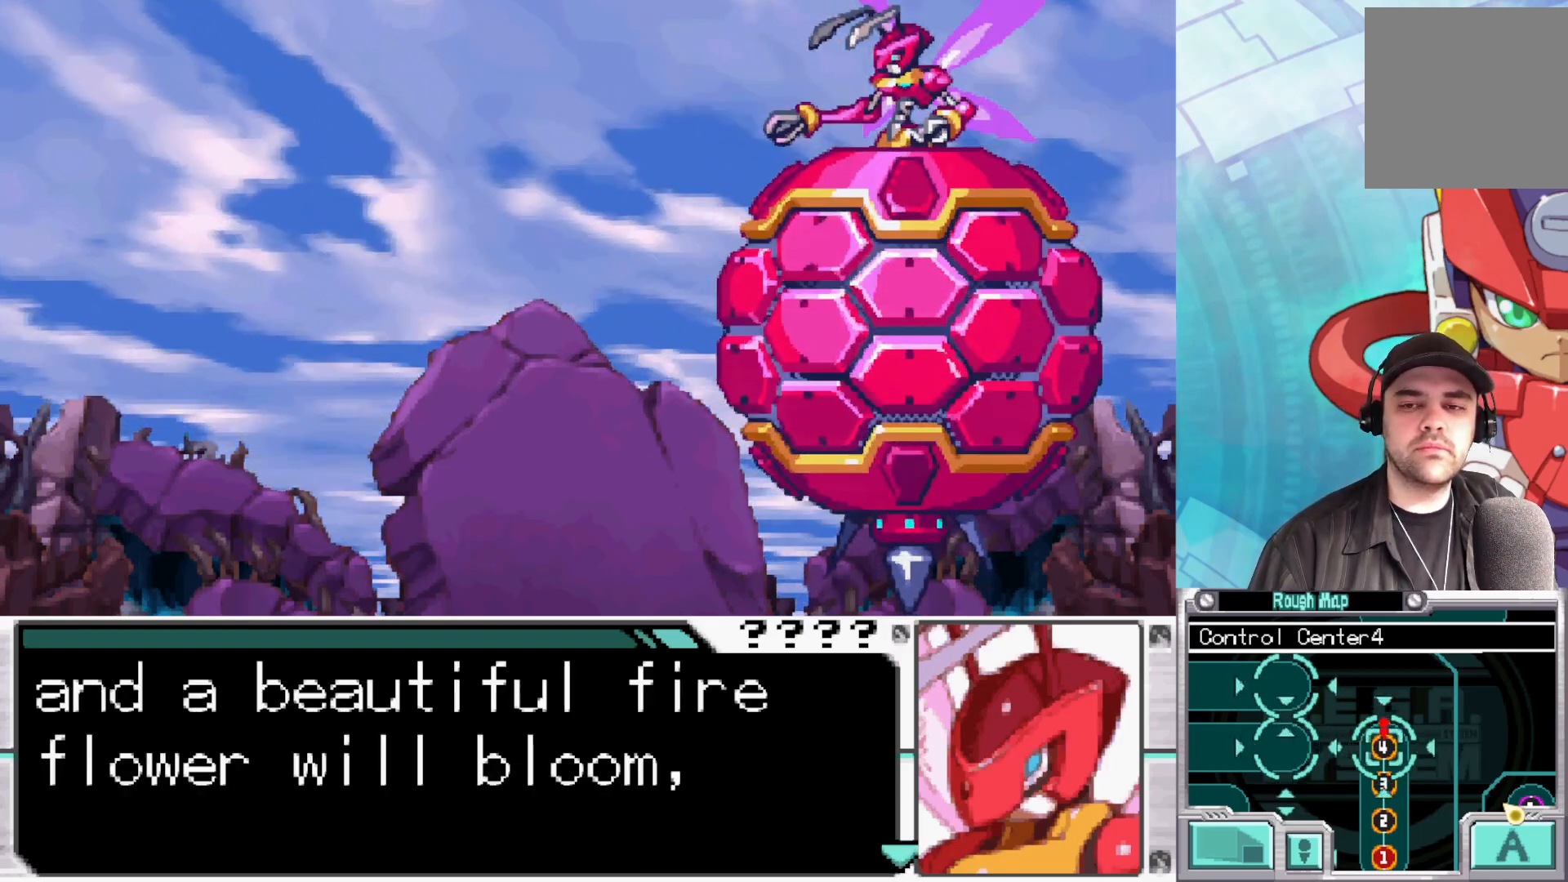
{"buttons": [], "left_stick": "center", "right_stick": "center", "events": []}
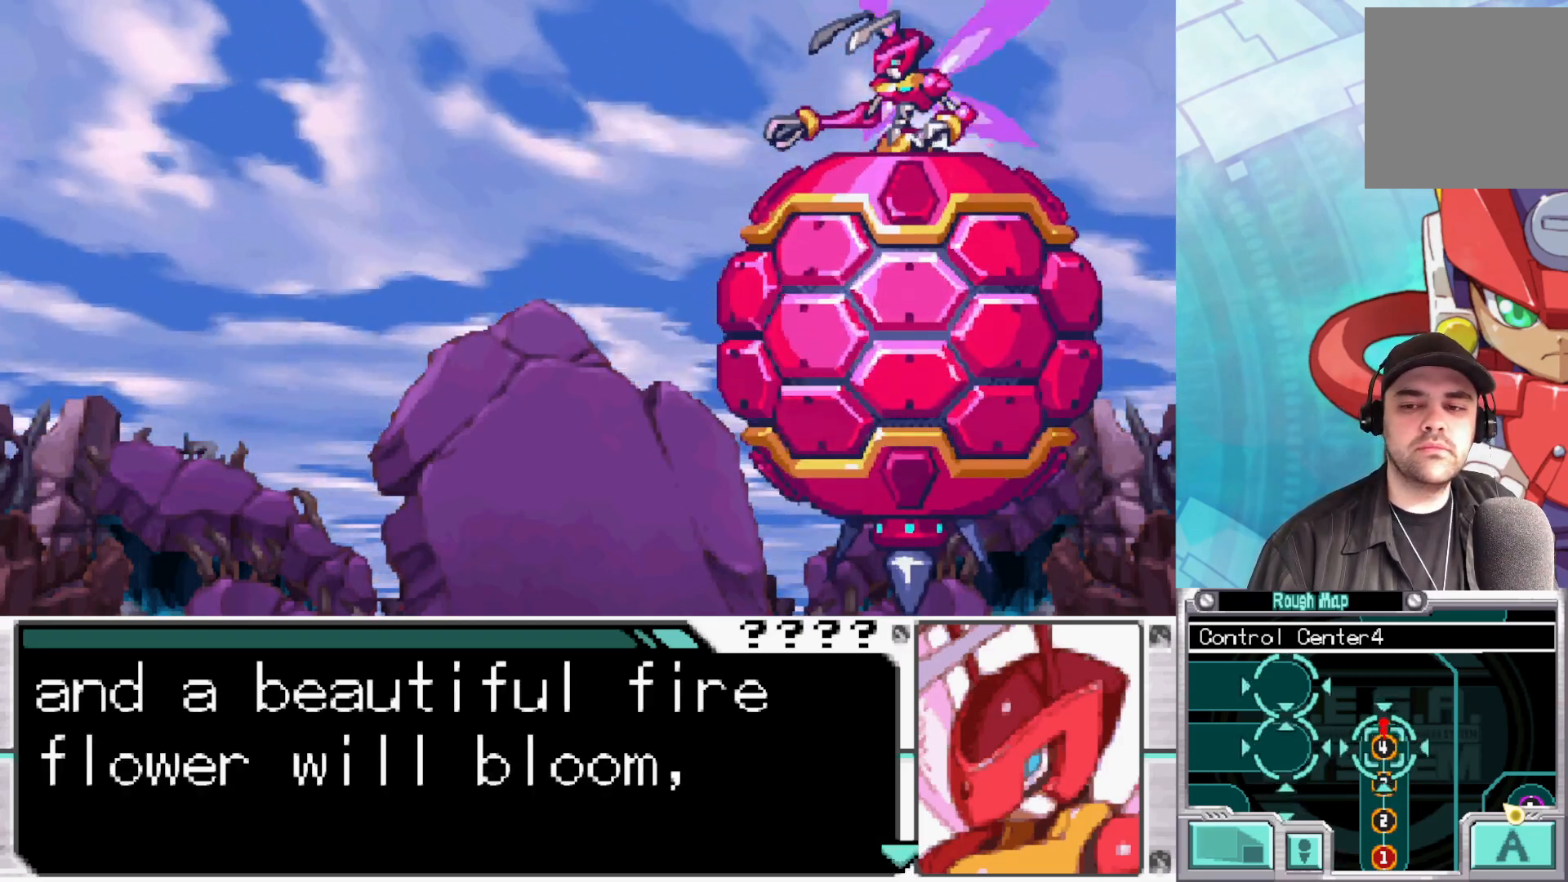
{"buttons": [], "left_stick": "center", "right_stick": "center", "events": []}
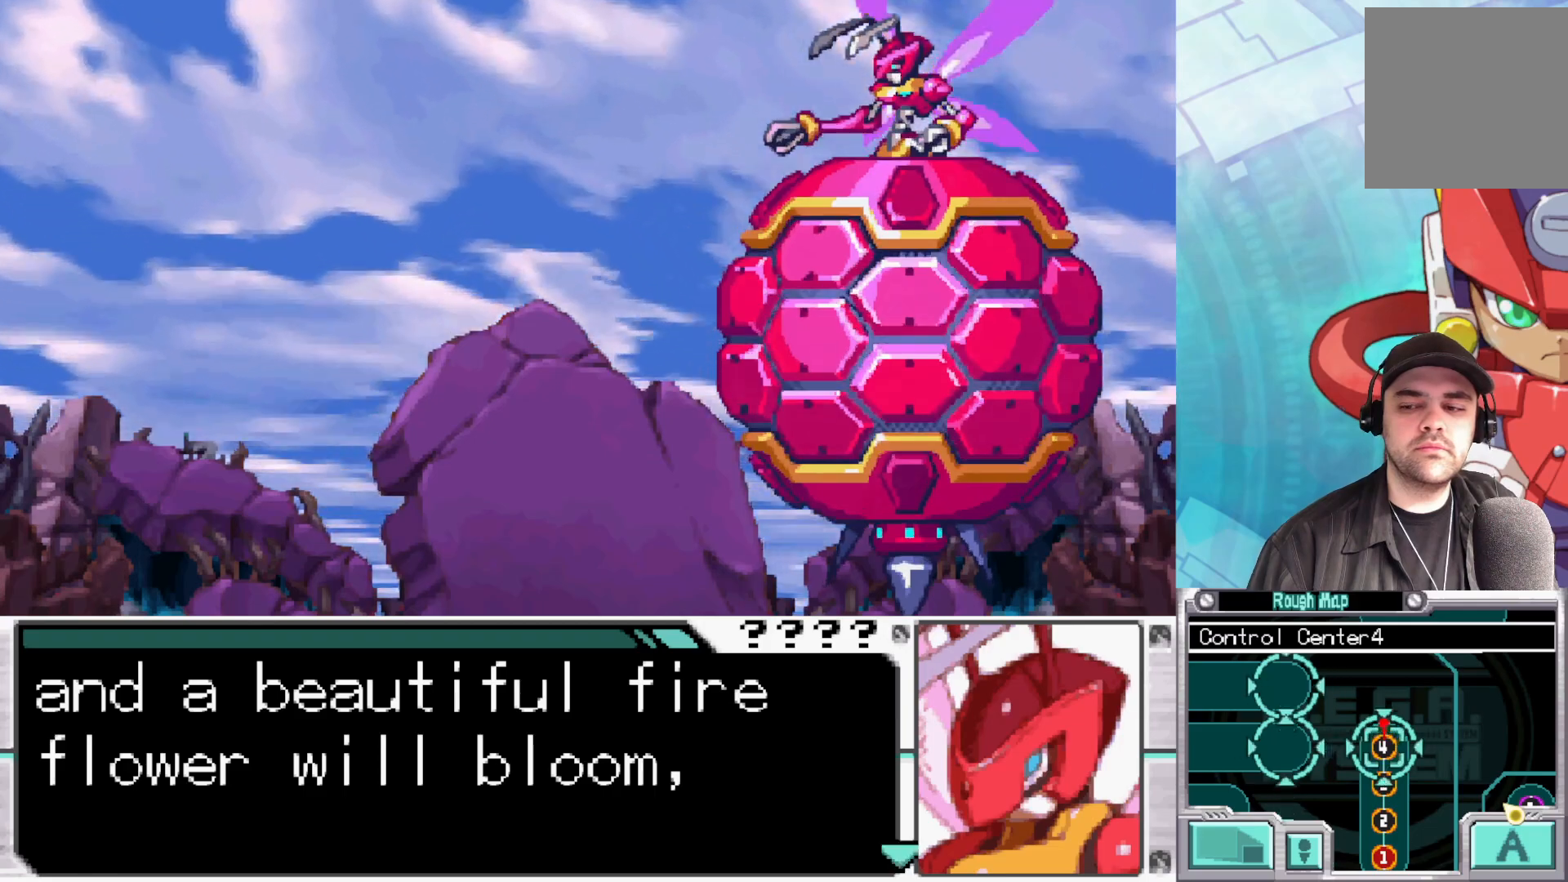
{"buttons": [], "left_stick": "center", "right_stick": "center", "events": []}
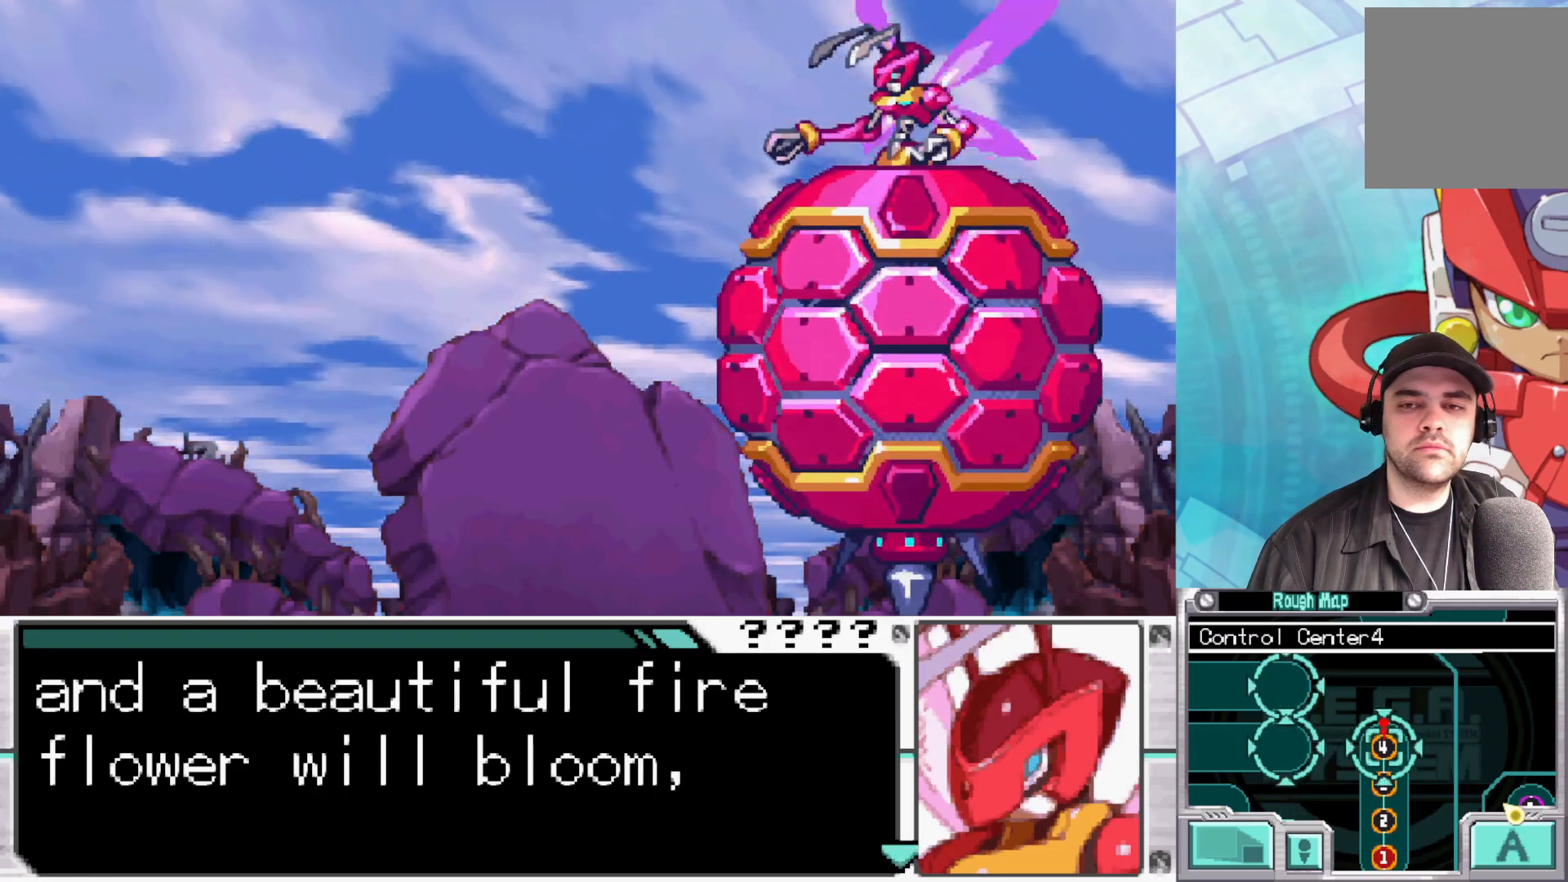
{"buttons": [], "left_stick": "center", "right_stick": "center", "events": []}
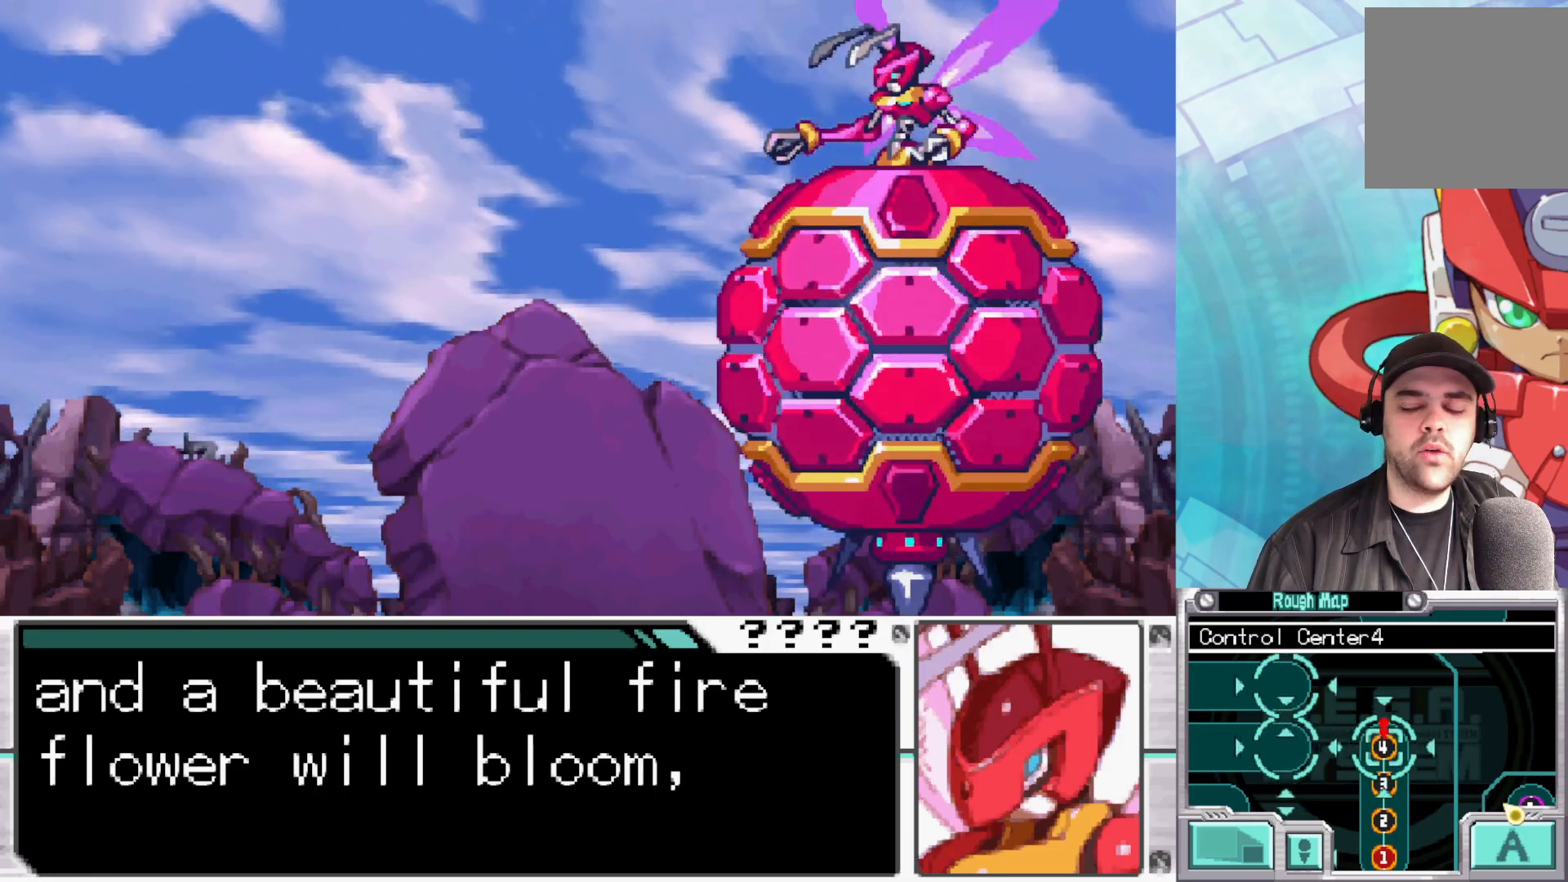
{"buttons": [], "left_stick": "center", "right_stick": "center", "events": []}
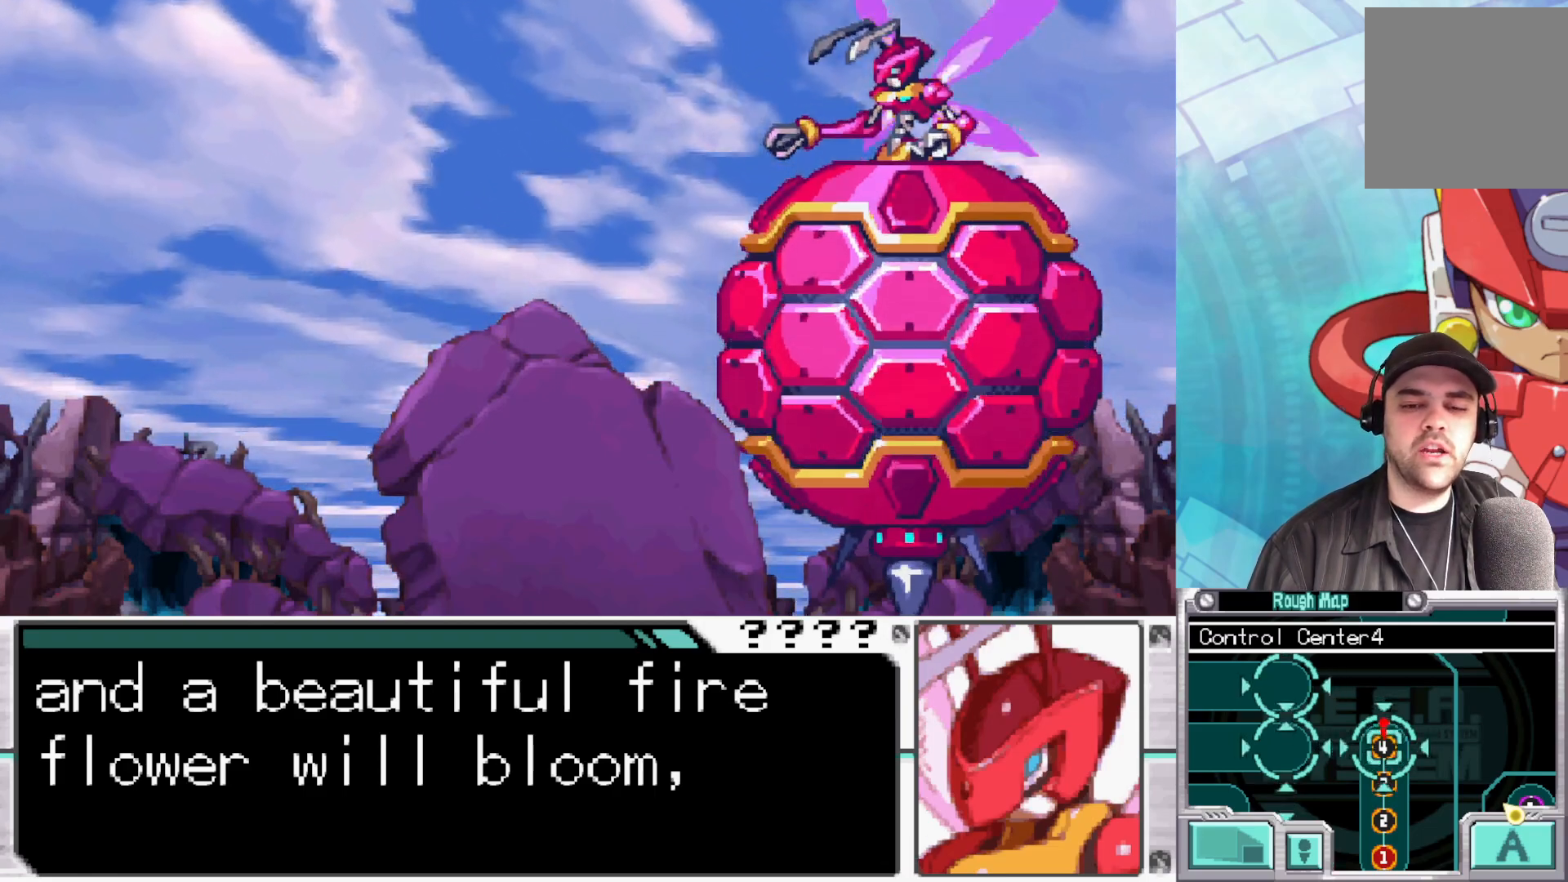
{"buttons": ["A"], "left_stick": "center", "right_stick": "center", "events": [[117, "A", "down"], [317, "A", "up"], [483, "A", "down"]]}
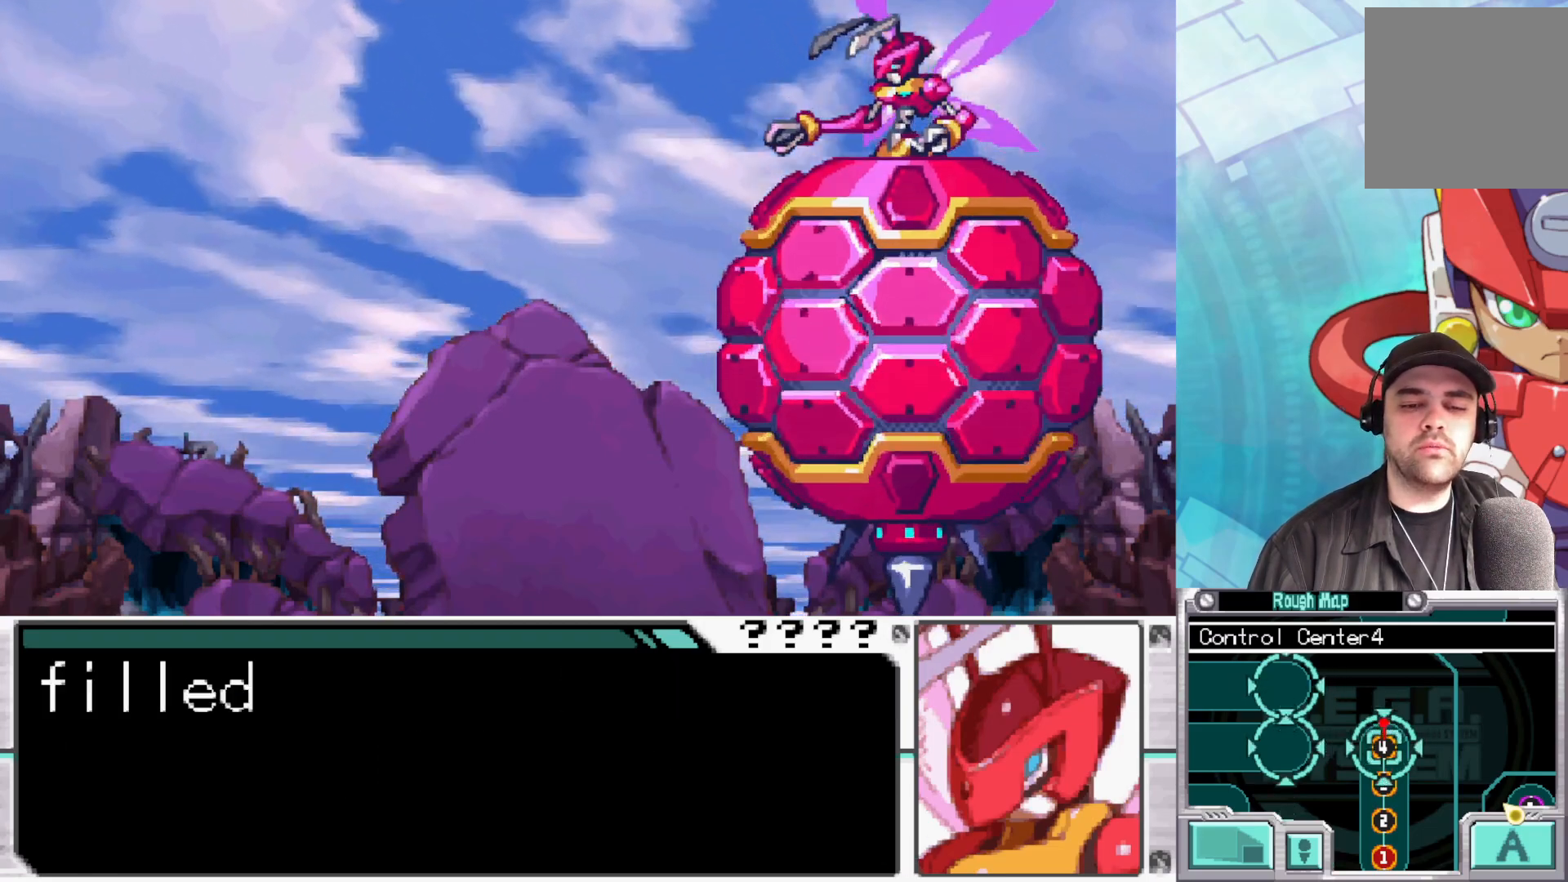
{"buttons": [], "left_stick": "center", "right_stick": "center", "events": [[200, "A", "up"]]}